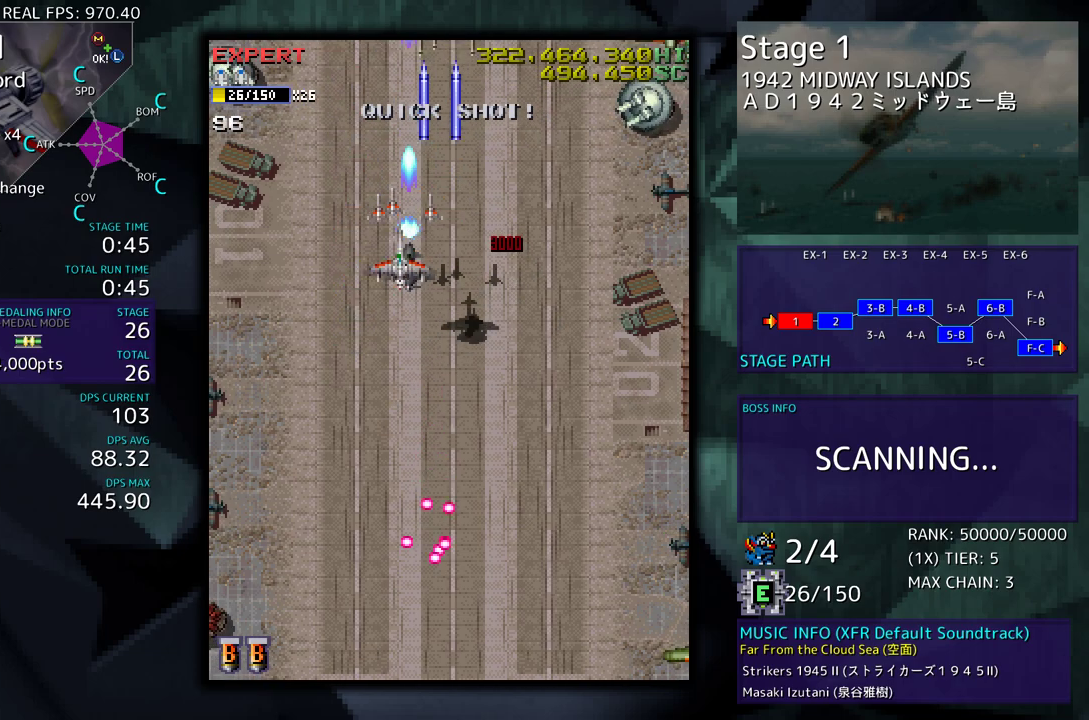
Gameplay with a controller (arcade stick); each line is a JSON object with the inputs held at the frame after it. "events" lists button and stick changes between this image and that frame as [ms after this image, input, new state], when the widget could be followed in between. Not read: L3 R3 other_buttons.
{"buttons": [], "events": [[67, "DPAD_DOWN", "up"], [367, "DPAD_UP", "down"], [417, "DPAD_UP", "up"], [433, "DPAD_LEFT", "up"]]}
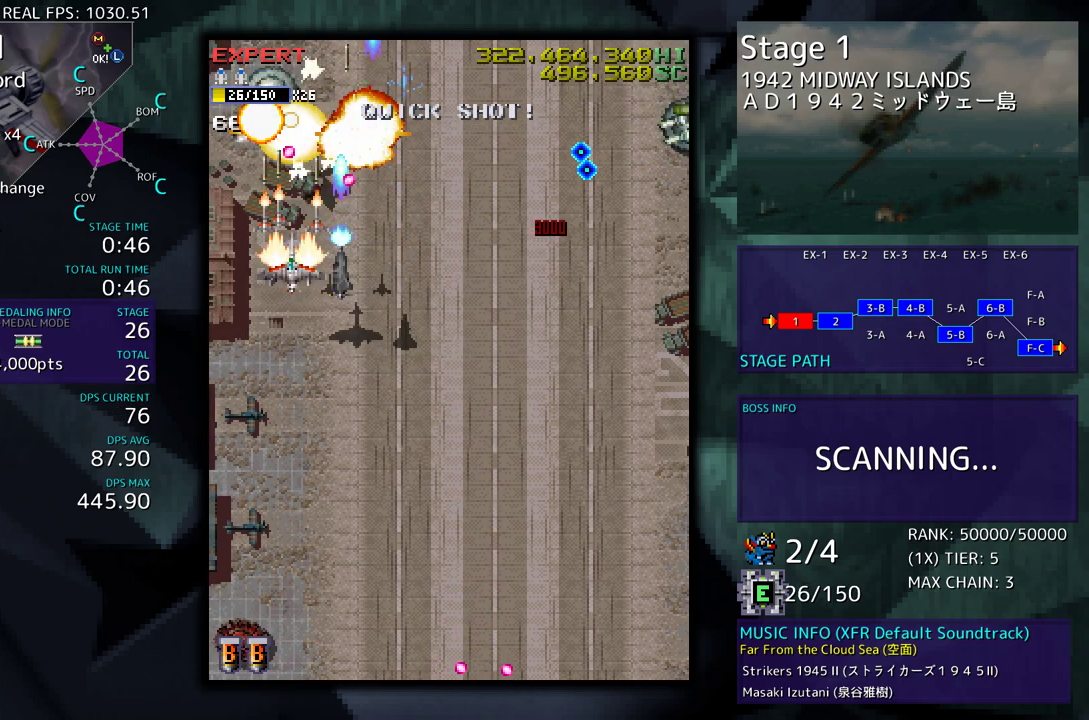
{"buttons": ["DPAD_UP", "DPAD_RIGHT"], "events": [[50, "DPAD_LEFT", "down"], [50, "DPAD_UP", "down"], [367, "DPAD_LEFT", "up"], [383, "DPAD_RIGHT", "down"]]}
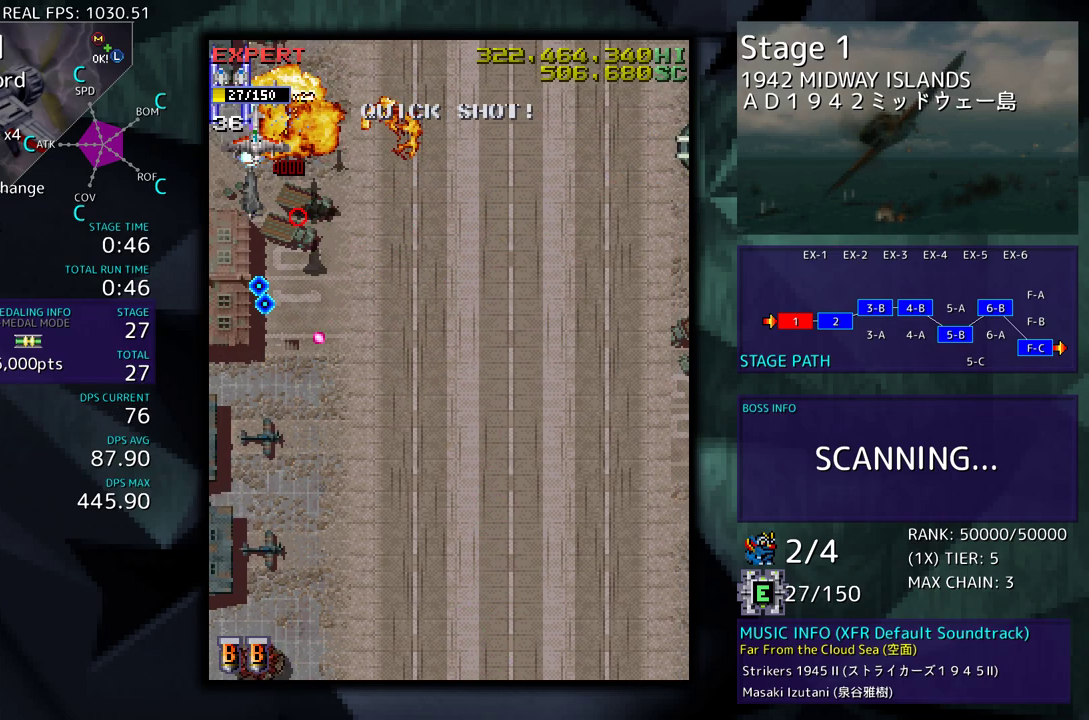
{"buttons": ["DPAD_DOWN", "DPAD_RIGHT"], "events": [[67, "DPAD_UP", "up"], [83, "DPAD_DOWN", "down"]]}
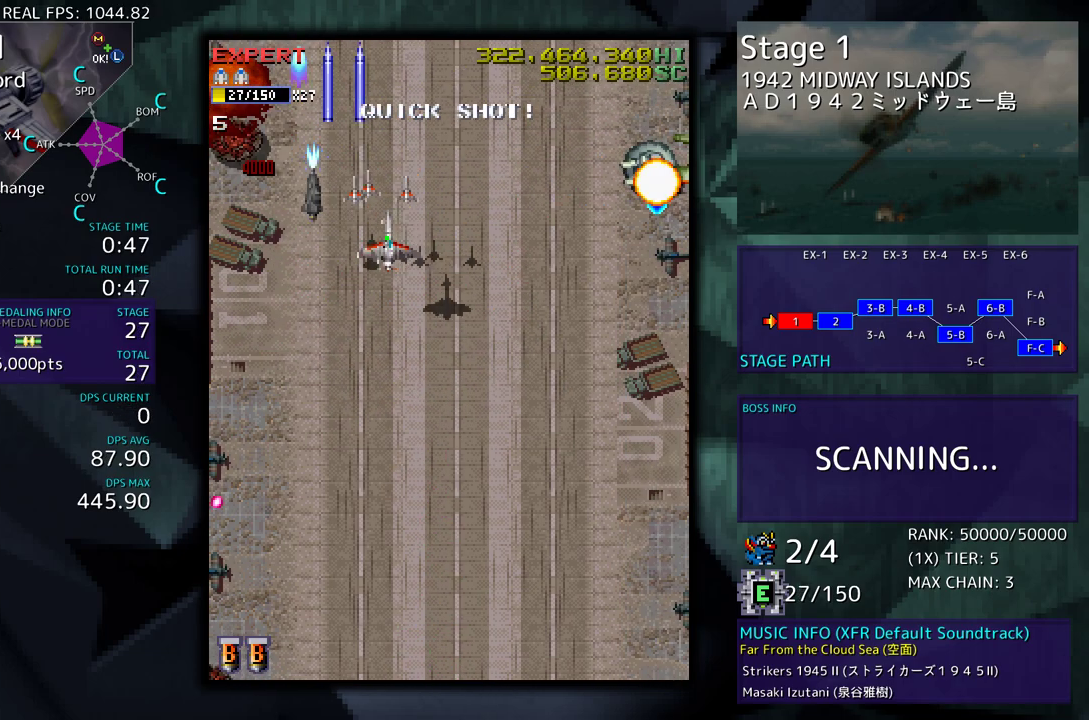
{"buttons": ["DPAD_UP", "DPAD_RIGHT"], "events": [[400, "DPAD_DOWN", "up"], [433, "DPAD_UP", "down"]]}
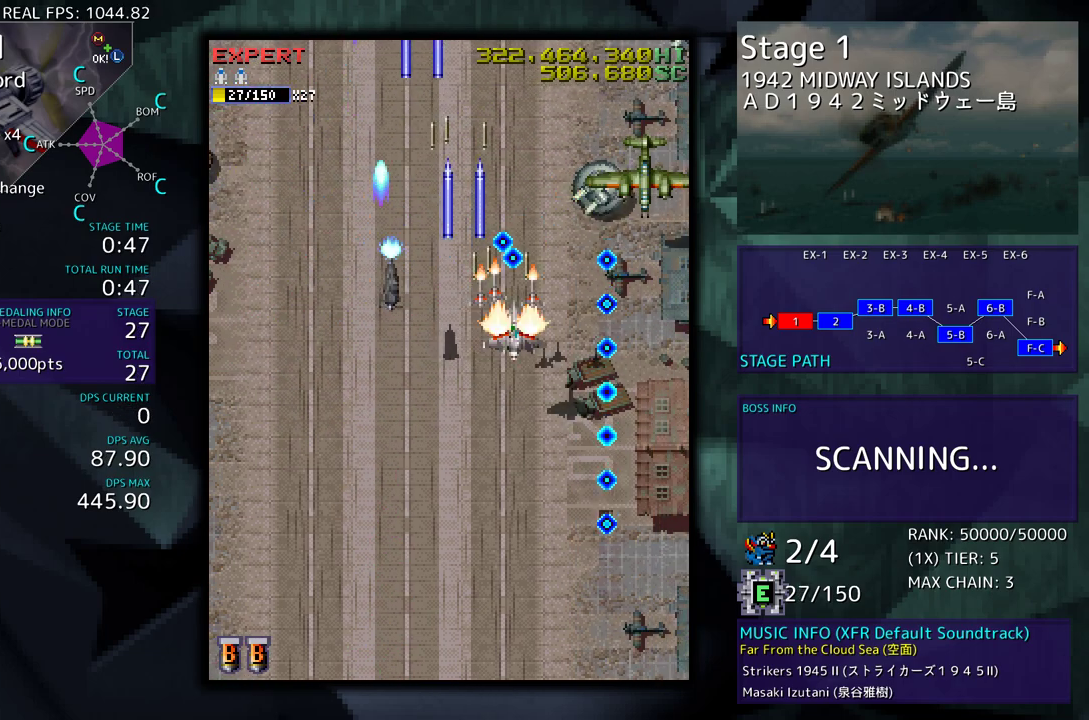
{"buttons": []}
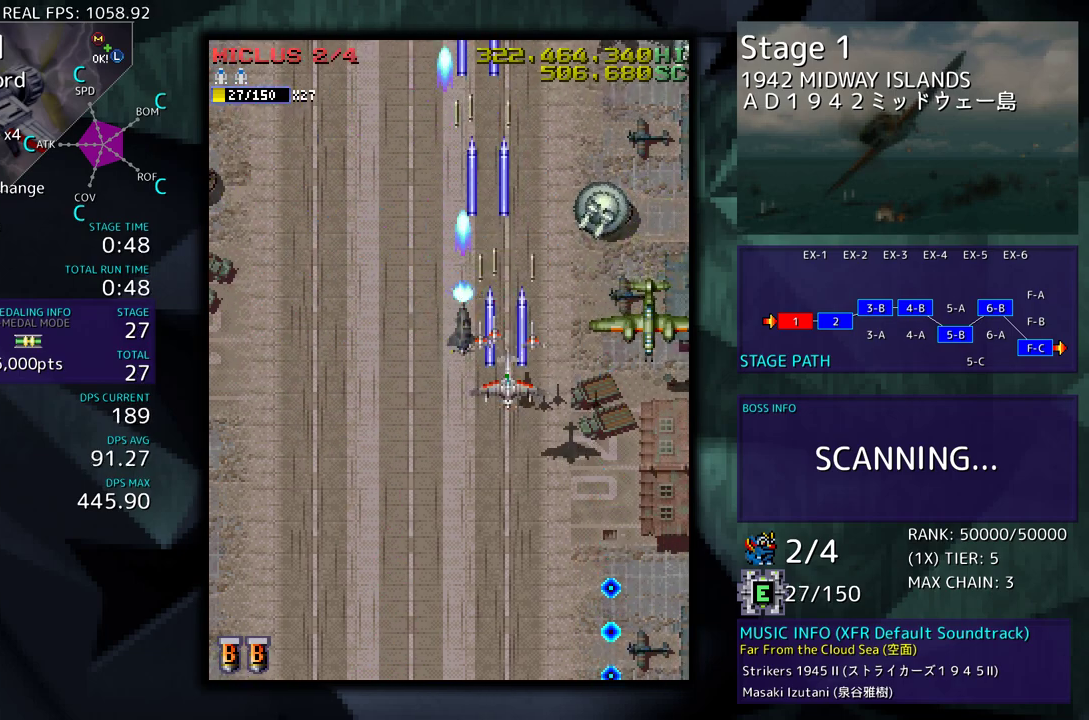
{"buttons": ["DPAD_UP"], "events": [[50, "DPAD_UP", "down"], [167, "DPAD_RIGHT", "down"], [400, "DPAD_RIGHT", "up"]]}
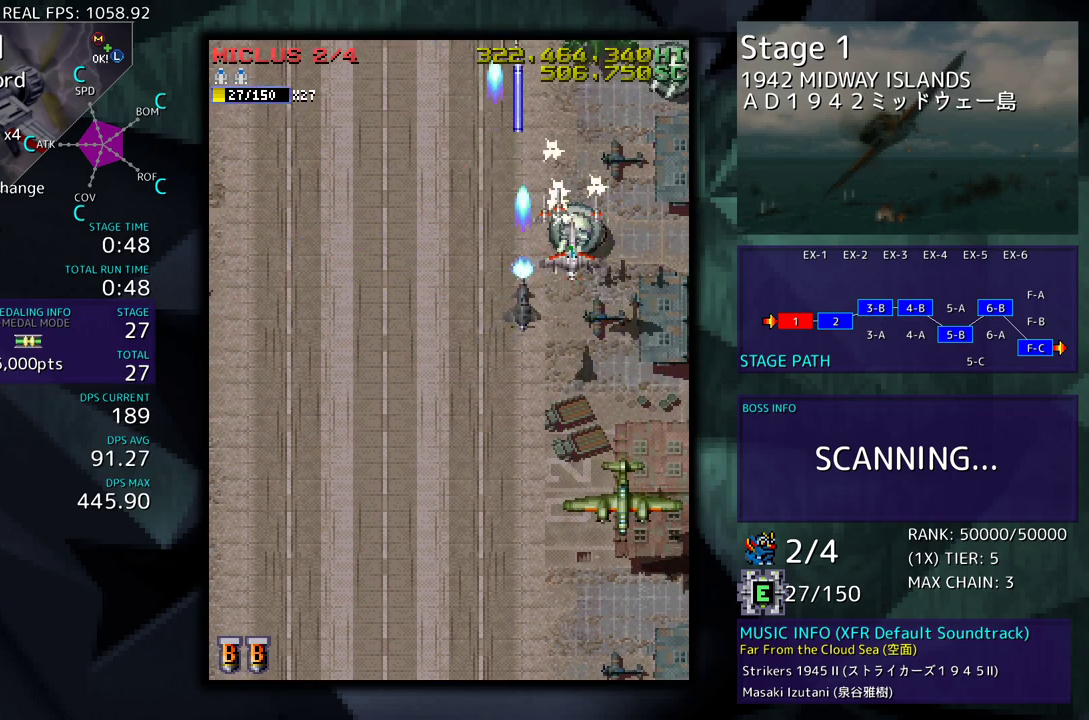
{"buttons": ["DPAD_DOWN", "DPAD_LEFT"], "events": [[117, "DPAD_LEFT", "down"], [167, "DPAD_UP", "up"], [183, "DPAD_DOWN", "down"], [400, "DPAD_LEFT", "up"], [400, "DPAD_RIGHT", "down"], [483, "DPAD_LEFT", "down"], [483, "DPAD_RIGHT", "up"]]}
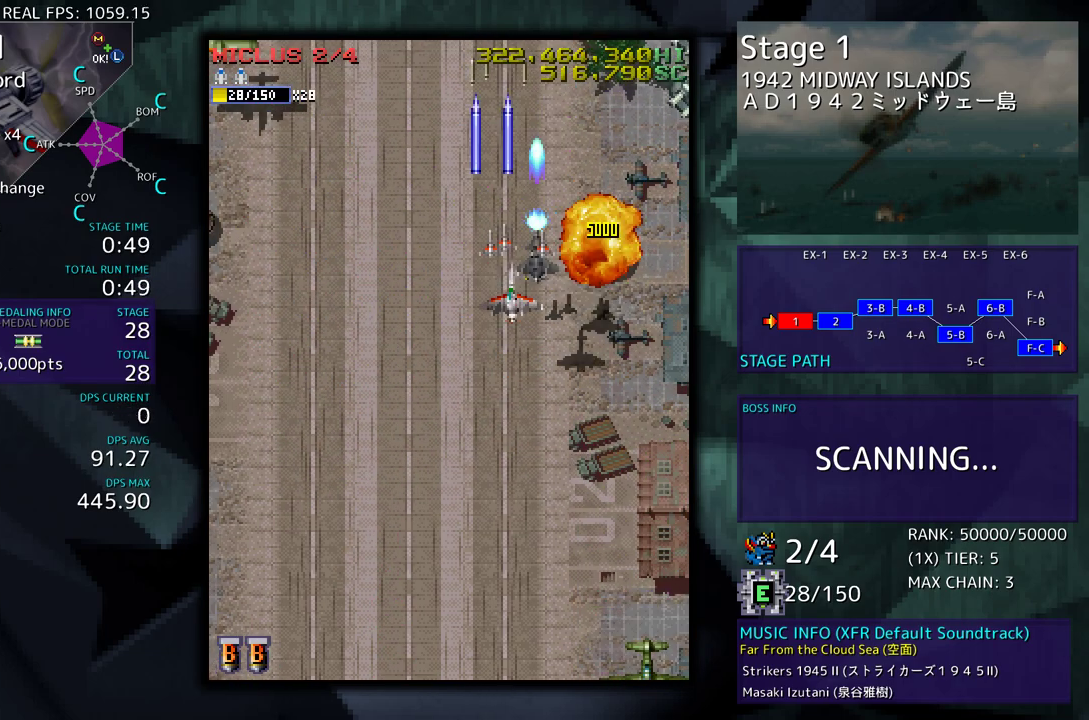
{"buttons": ["DPAD_UP", "DPAD_LEFT"], "events": [[233, "DPAD_DOWN", "up"], [300, "DPAD_UP", "down"]]}
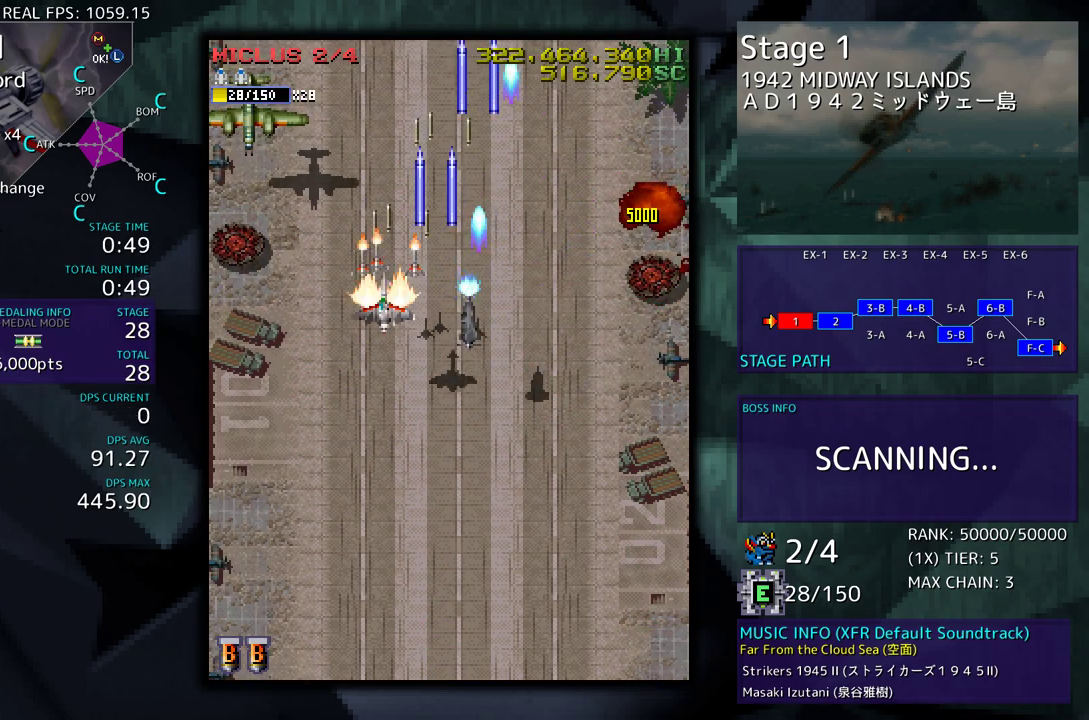
{"buttons": ["DPAD_DOWN", "DPAD_RIGHT"], "events": [[83, "DPAD_UP", "up"], [133, "DPAD_DOWN", "down"], [200, "DPAD_DOWN", "up"], [350, "DPAD_LEFT", "up"], [467, "DPAD_RIGHT", "down"], [483, "DPAD_DOWN", "down"]]}
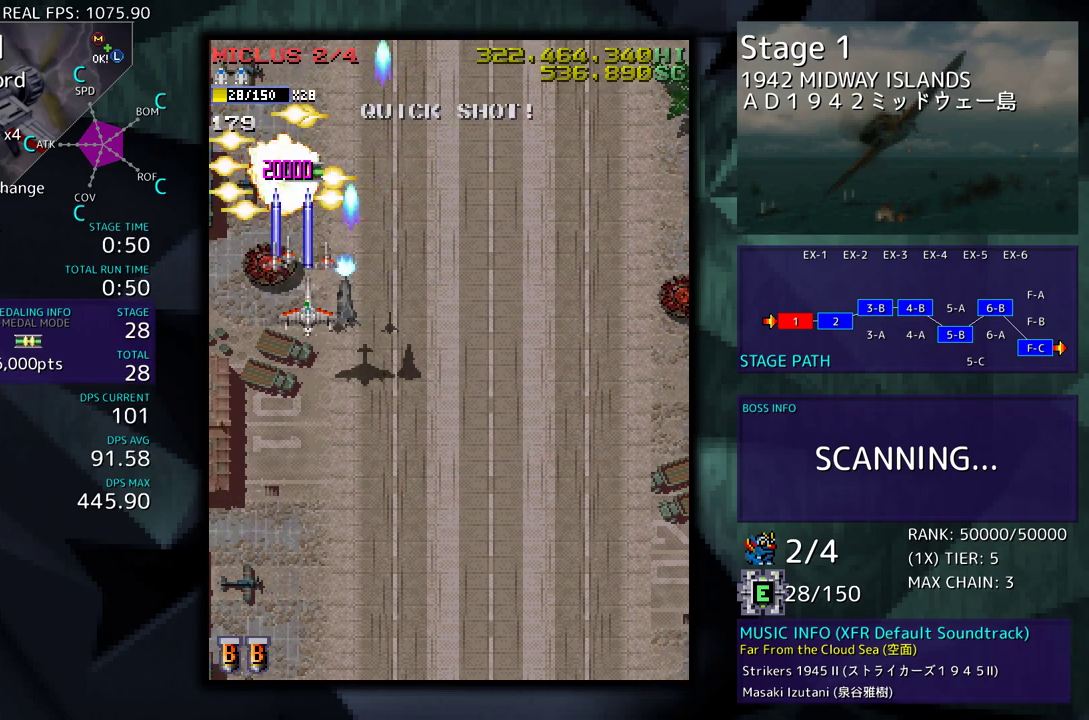
{"buttons": ["DPAD_UP", "DPAD_LEFT"], "events": [[33, "DPAD_DOWN", "up"], [67, "DPAD_UP", "down"], [250, "DPAD_RIGHT", "up"], [350, "DPAD_RIGHT", "down"], [467, "DPAD_LEFT", "down"], [467, "DPAD_RIGHT", "up"]]}
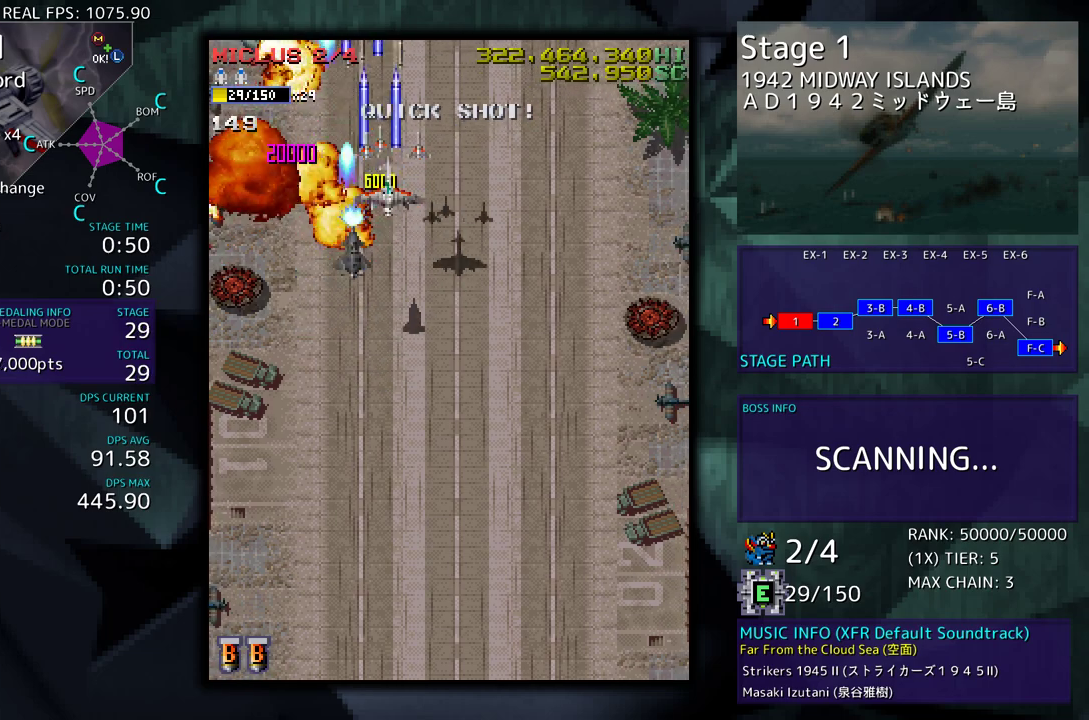
{"buttons": [], "events": [[17, "DPAD_DOWN", "down"], [17, "DPAD_UP", "up"], [200, "DPAD_DOWN", "up"], [233, "DPAD_UP", "down"], [400, "DPAD_LEFT", "up"], [400, "DPAD_UP", "up"]]}
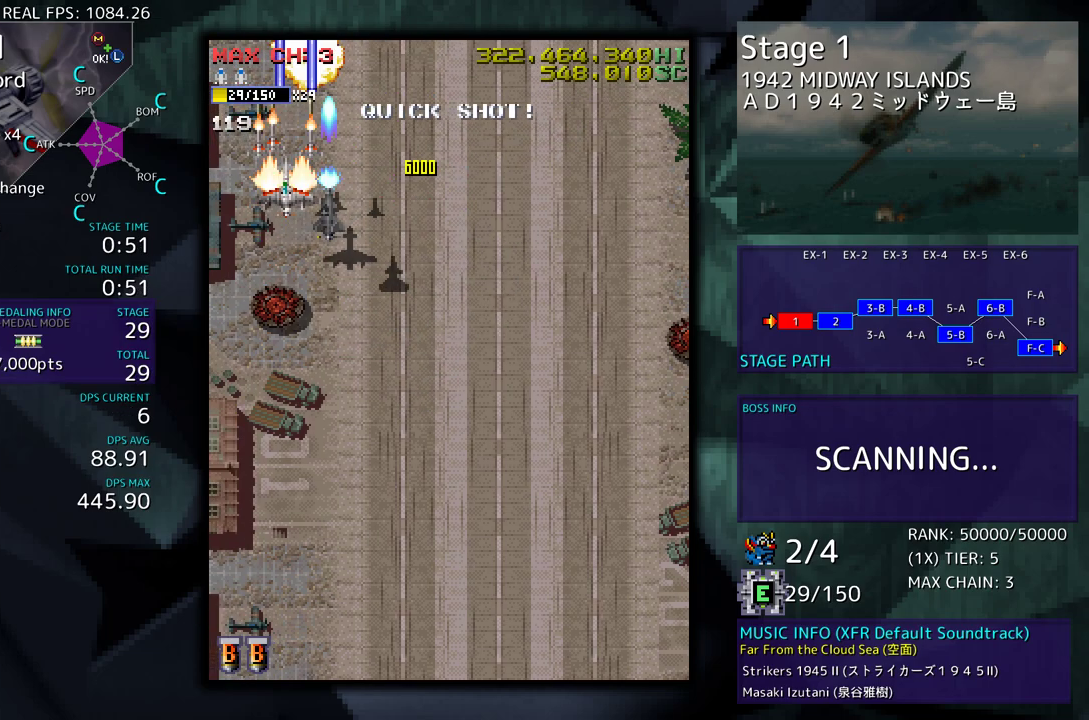
{"buttons": ["DPAD_DOWN", "DPAD_RIGHT"], "events": [[50, "DPAD_UP", "down"], [433, "DPAD_RIGHT", "down"], [433, "DPAD_UP", "up"], [467, "DPAD_DOWN", "down"]]}
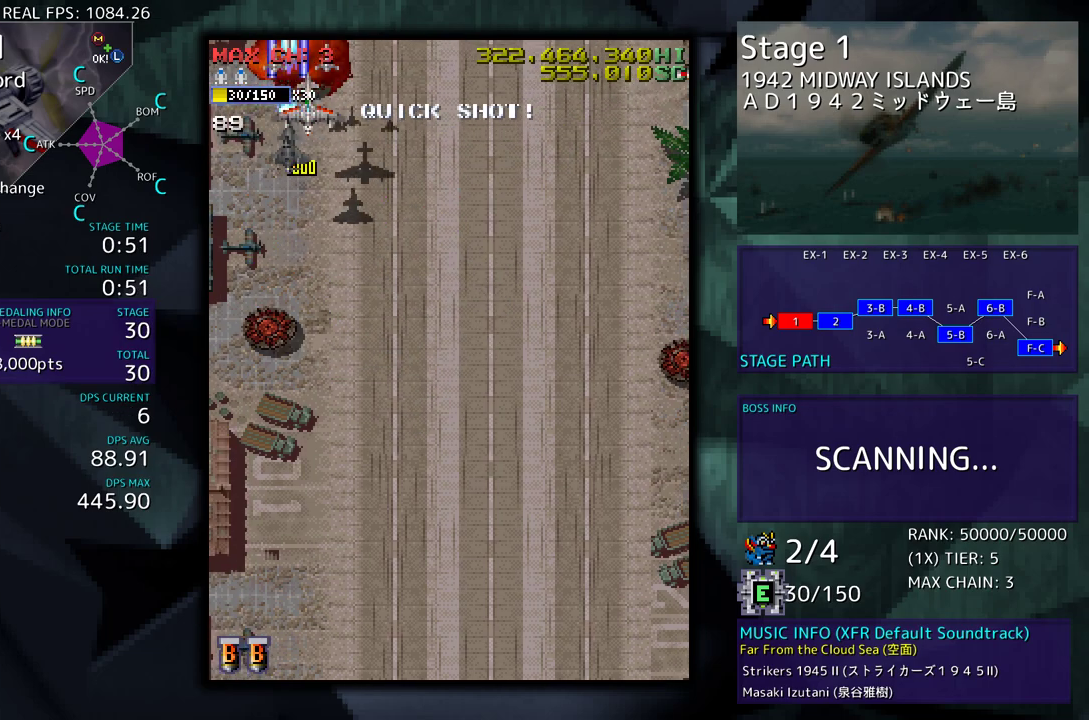
{"buttons": ["DPAD_DOWN", "DPAD_RIGHT"], "events": []}
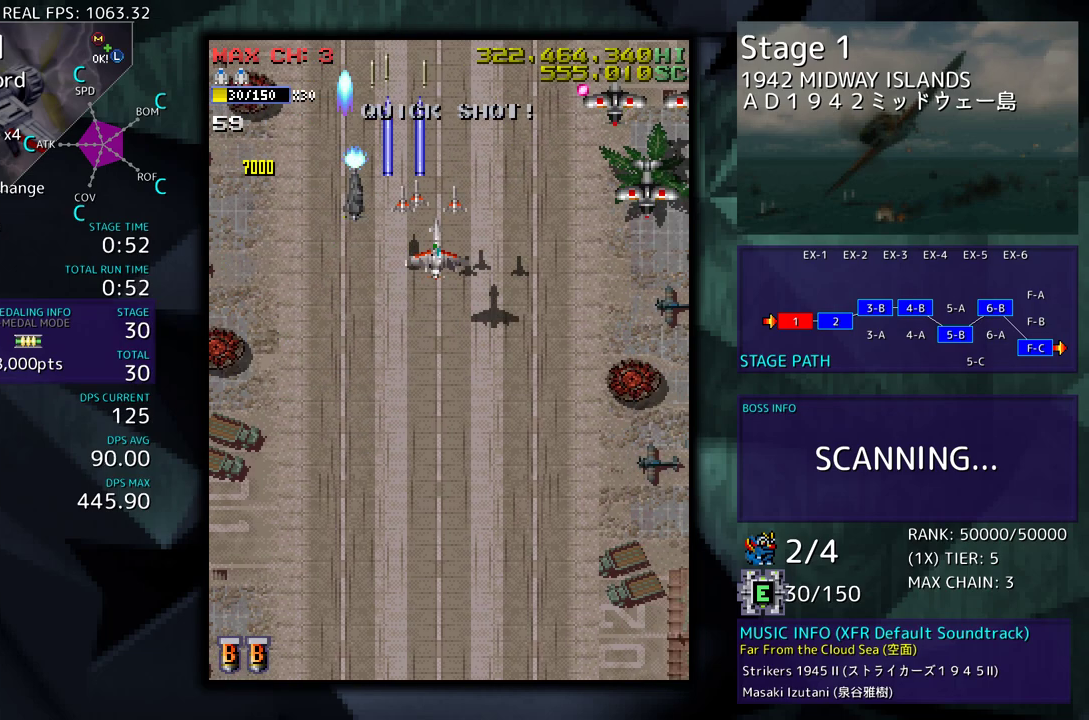
{"buttons": ["DPAD_DOWN", "DPAD_RIGHT"], "events": []}
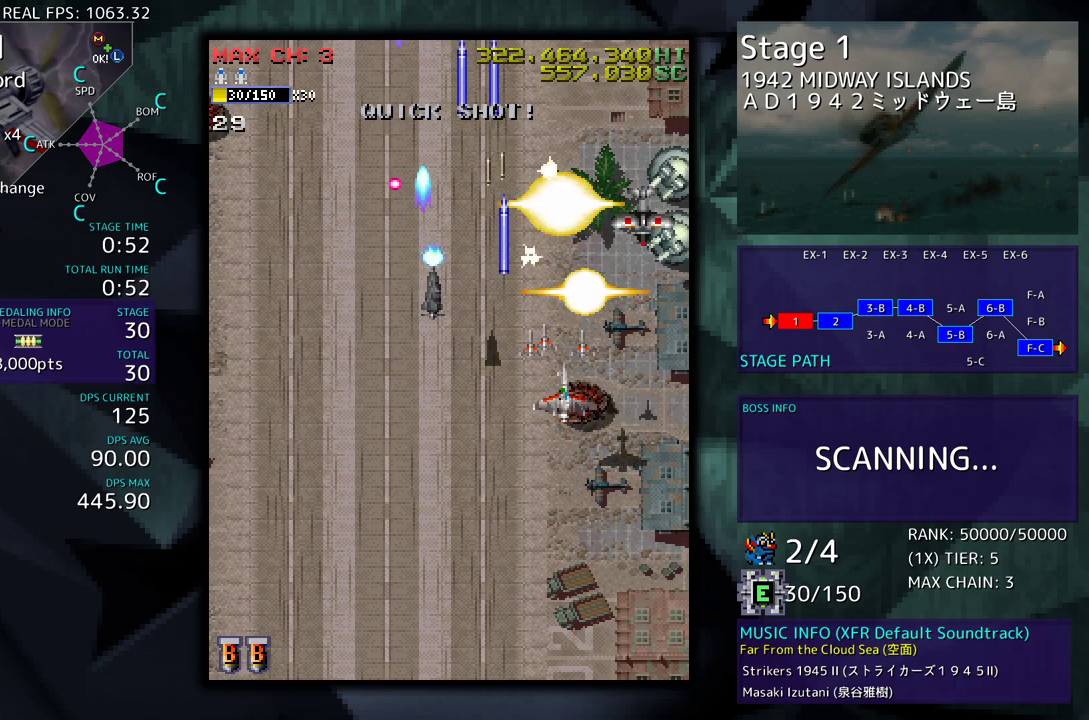
{"buttons": ["DPAD_UP"], "events": [[33, "DPAD_DOWN", "up"], [67, "DPAD_UP", "down"], [350, "DPAD_RIGHT", "up"]]}
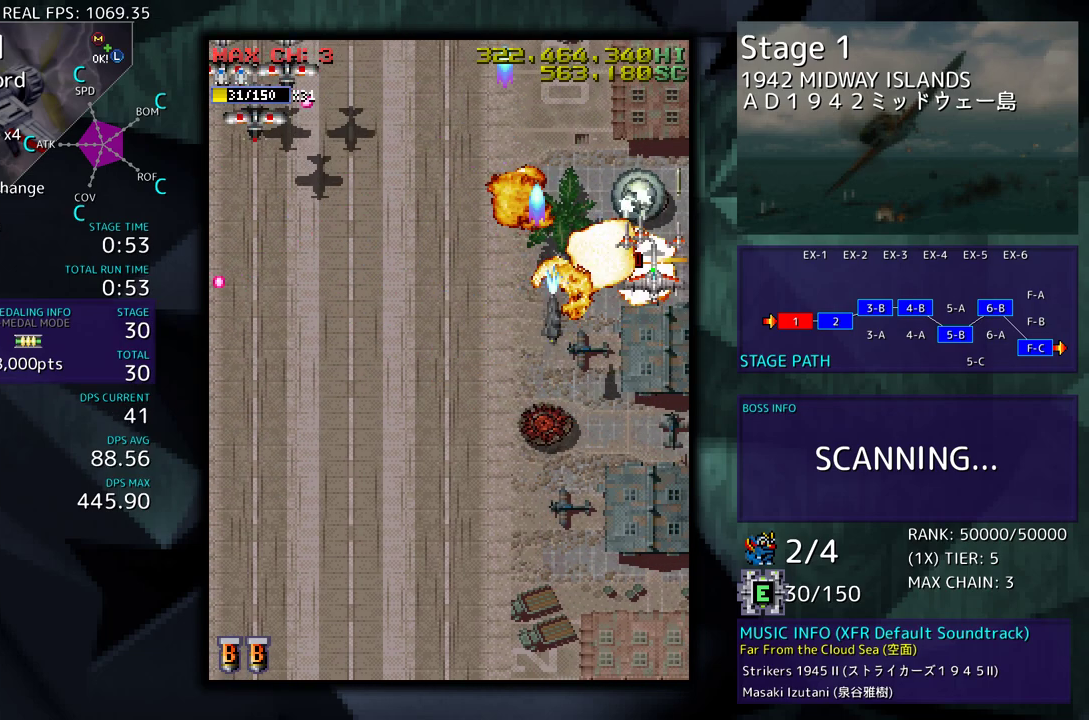
{"buttons": ["DPAD_DOWN"], "events": [[333, "DPAD_LEFT", "down"], [367, "DPAD_UP", "up"], [383, "DPAD_DOWN", "down"], [483, "DPAD_LEFT", "up"]]}
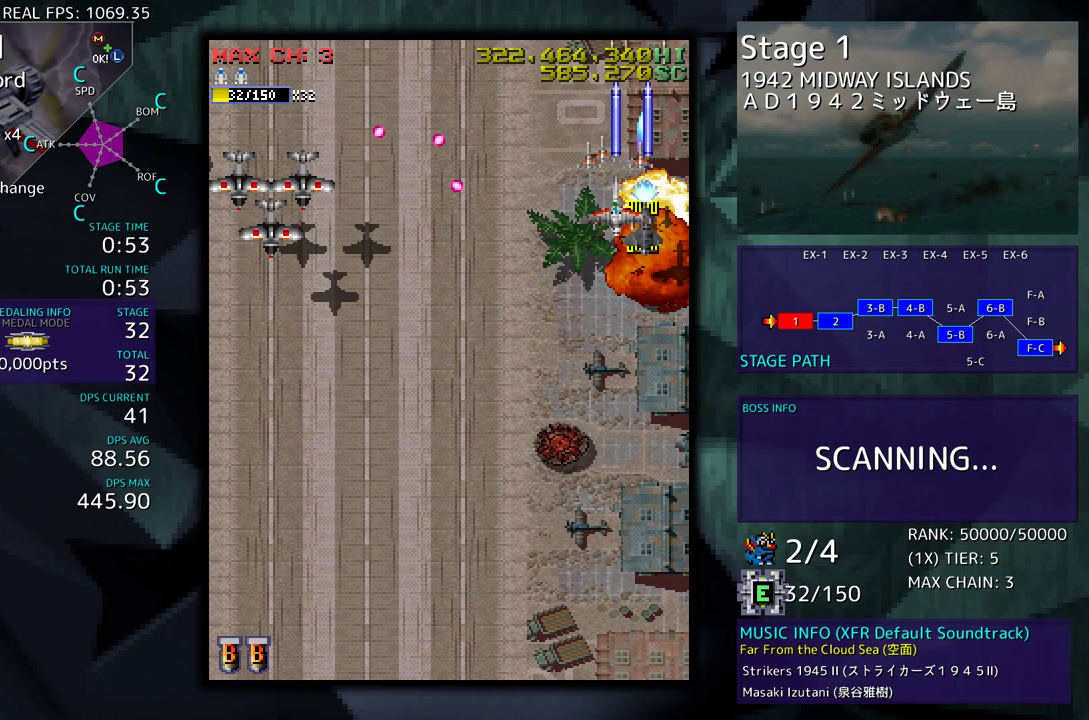
{"buttons": ["DPAD_DOWN", "DPAD_LEFT"], "events": [[33, "DPAD_RIGHT", "down"], [150, "DPAD_RIGHT", "up"], [183, "DPAD_LEFT", "down"], [367, "DPAD_DOWN", "up"], [450, "DPAD_DOWN", "down"]]}
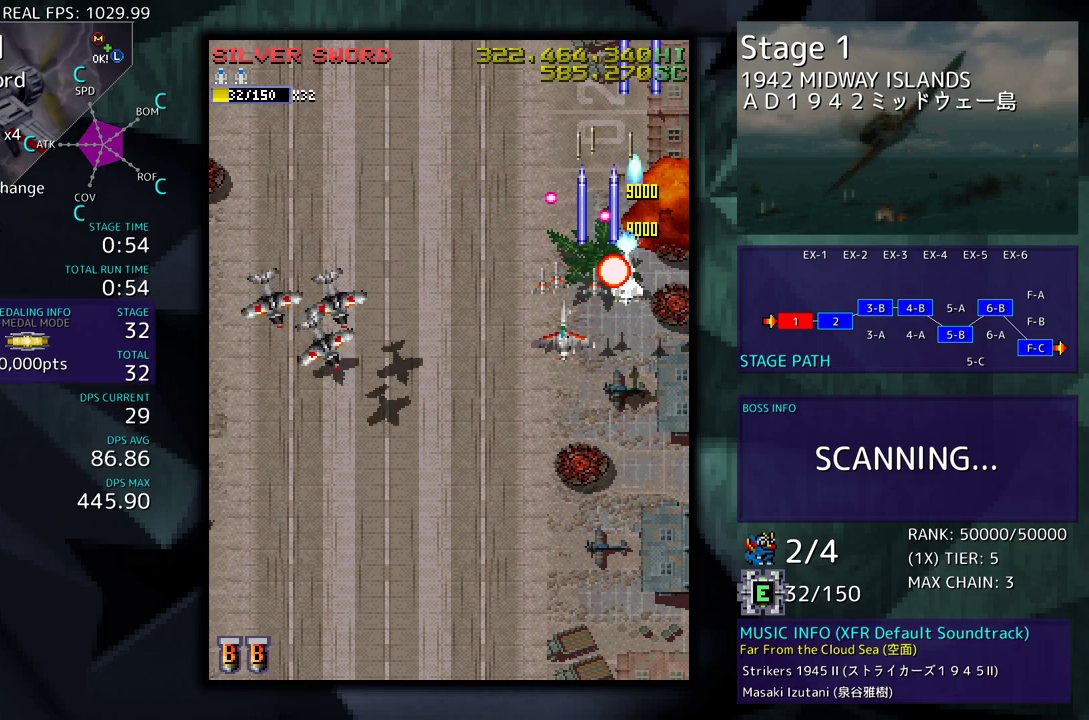
{"buttons": ["DPAD_RIGHT"], "events": [[33, "DPAD_DOWN", "up"], [33, "DPAD_LEFT", "up"], [83, "DPAD_UP", "down"], [167, "DPAD_LEFT", "down"], [333, "DPAD_LEFT", "up"], [333, "DPAD_UP", "up"], [367, "DPAD_RIGHT", "down"]]}
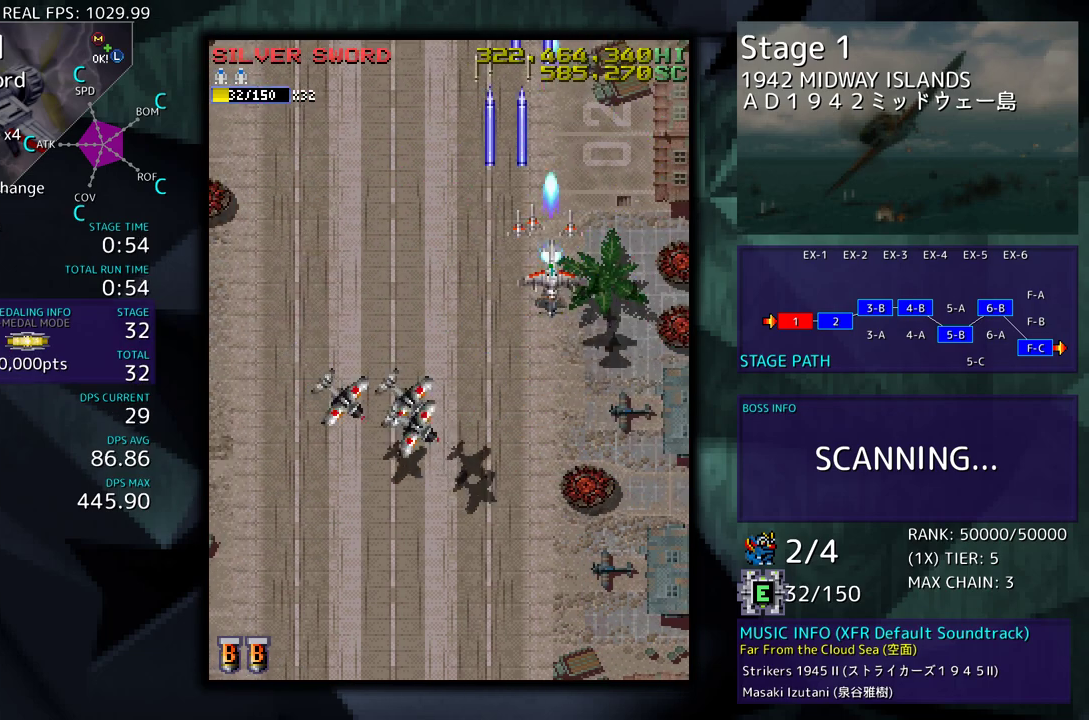
{"buttons": ["DPAD_RIGHT"], "events": [[50, "DPAD_DOWN", "down"], [67, "DPAD_DOWN", "up"], [83, "DPAD_RIGHT", "up"], [200, "DPAD_DOWN", "down"], [283, "DPAD_DOWN", "up"], [450, "DPAD_RIGHT", "down"]]}
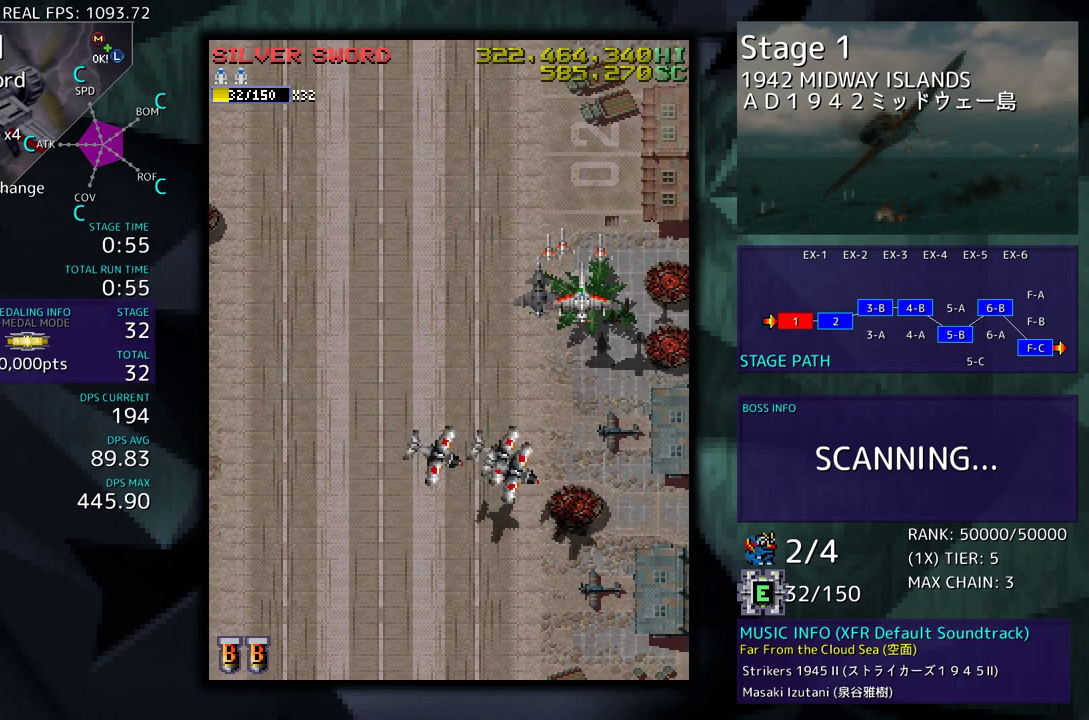
{"buttons": ["DPAD_DOWN"], "events": [[17, "DPAD_RIGHT", "up"], [117, "DPAD_DOWN", "down"], [183, "DPAD_DOWN", "up"], [300, "DPAD_DOWN", "down"], [367, "DPAD_DOWN", "up"], [483, "DPAD_DOWN", "down"]]}
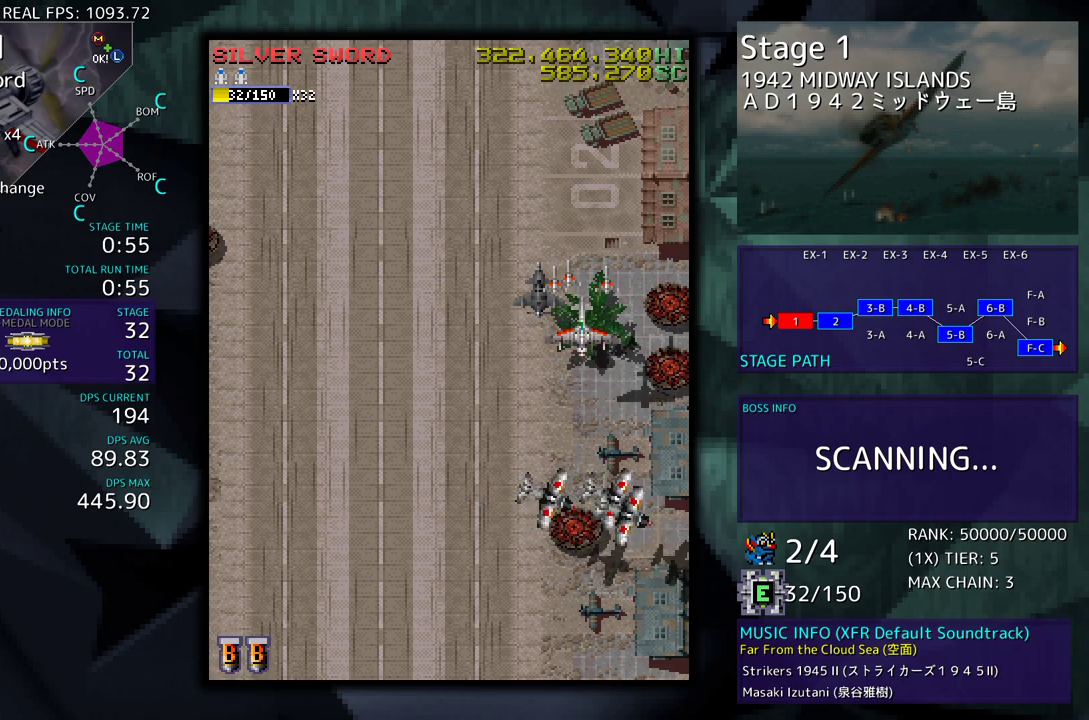
{"buttons": ["DPAD_DOWN"], "events": [[17, "DPAD_DOWN", "up"], [217, "DPAD_DOWN", "down"]]}
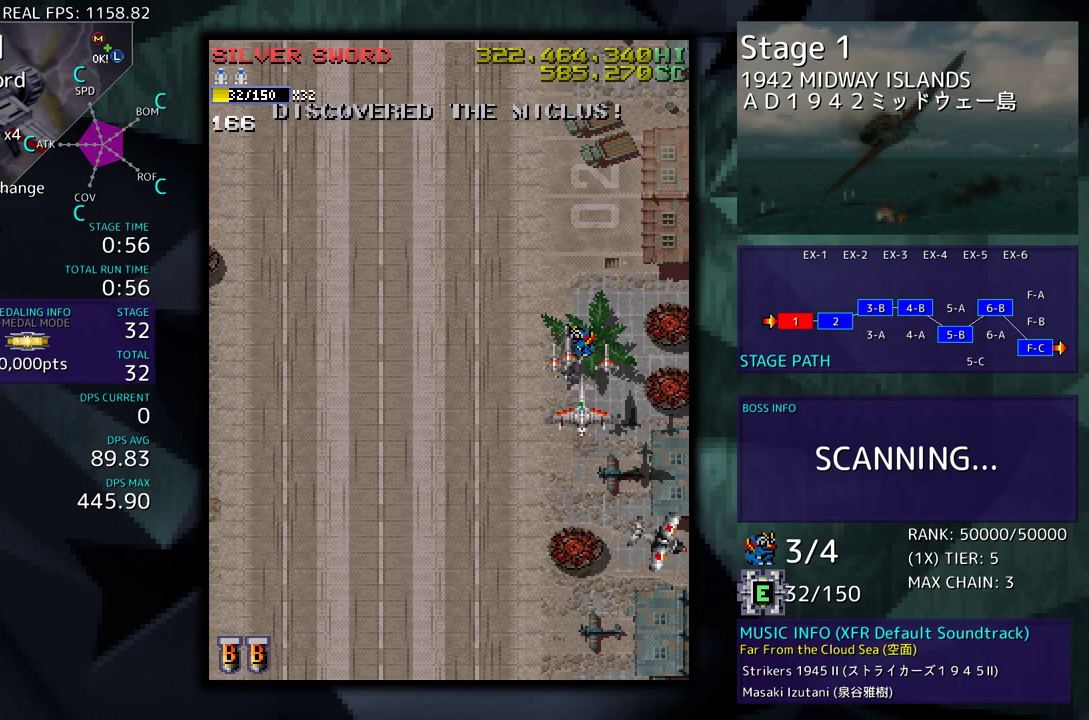
{"buttons": ["DPAD_DOWN"], "events": [[183, "DPAD_LEFT", "down"], [250, "DPAD_LEFT", "up"]]}
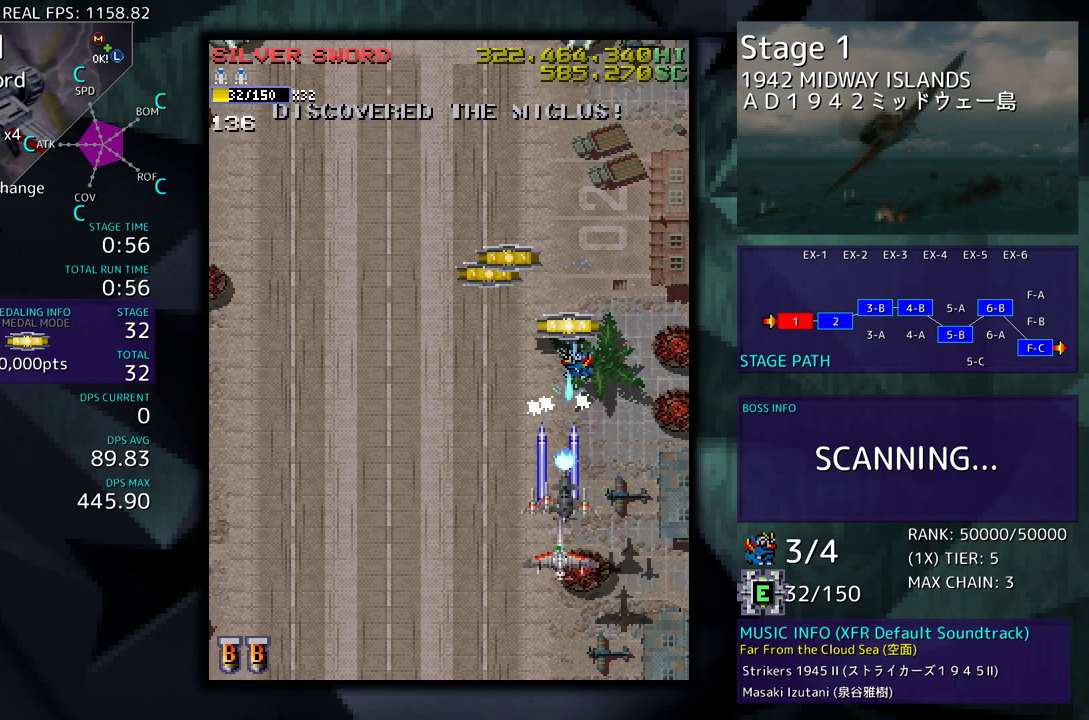
{"buttons": ["DPAD_LEFT"], "events": [[367, "DPAD_DOWN", "up"], [417, "DPAD_LEFT", "down"]]}
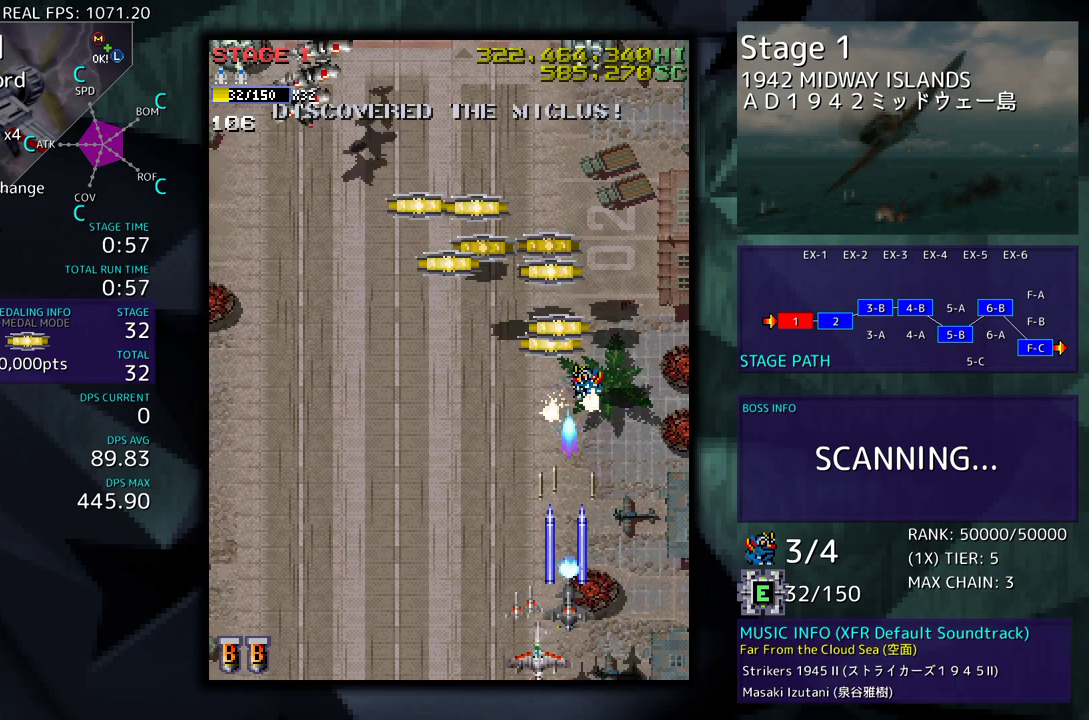
{"buttons": [], "events": [[417, "DPAD_LEFT", "up"]]}
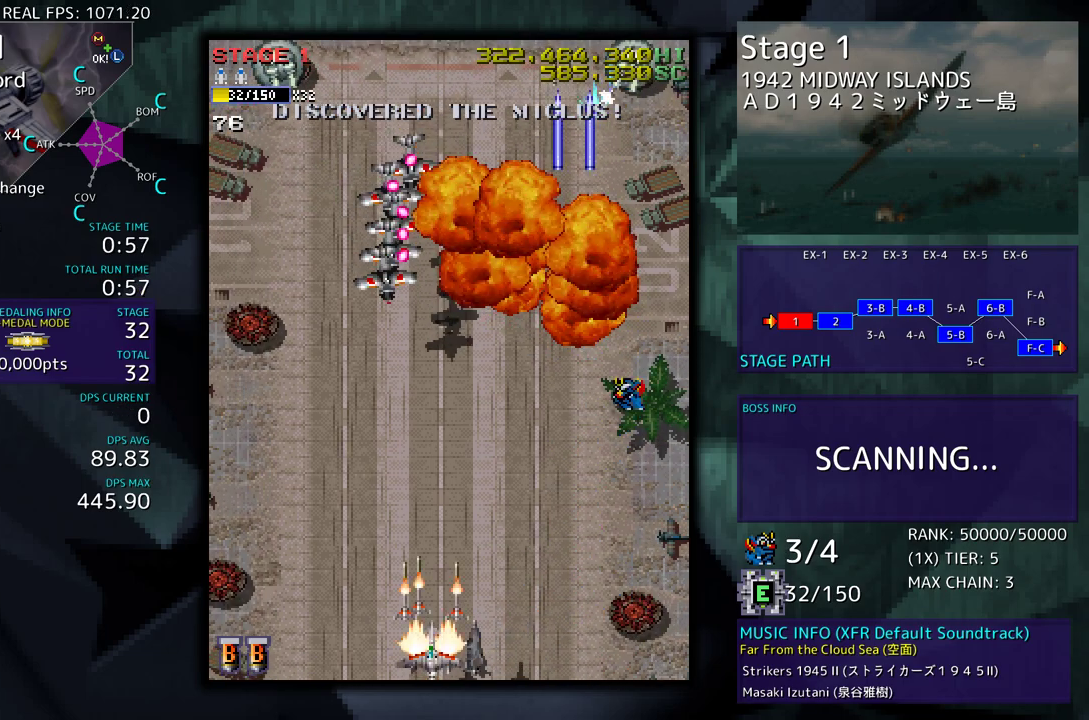
{"buttons": ["DPAD_LEFT"], "events": [[100, "DPAD_LEFT", "down"], [267, "DPAD_LEFT", "up"], [367, "DPAD_LEFT", "down"]]}
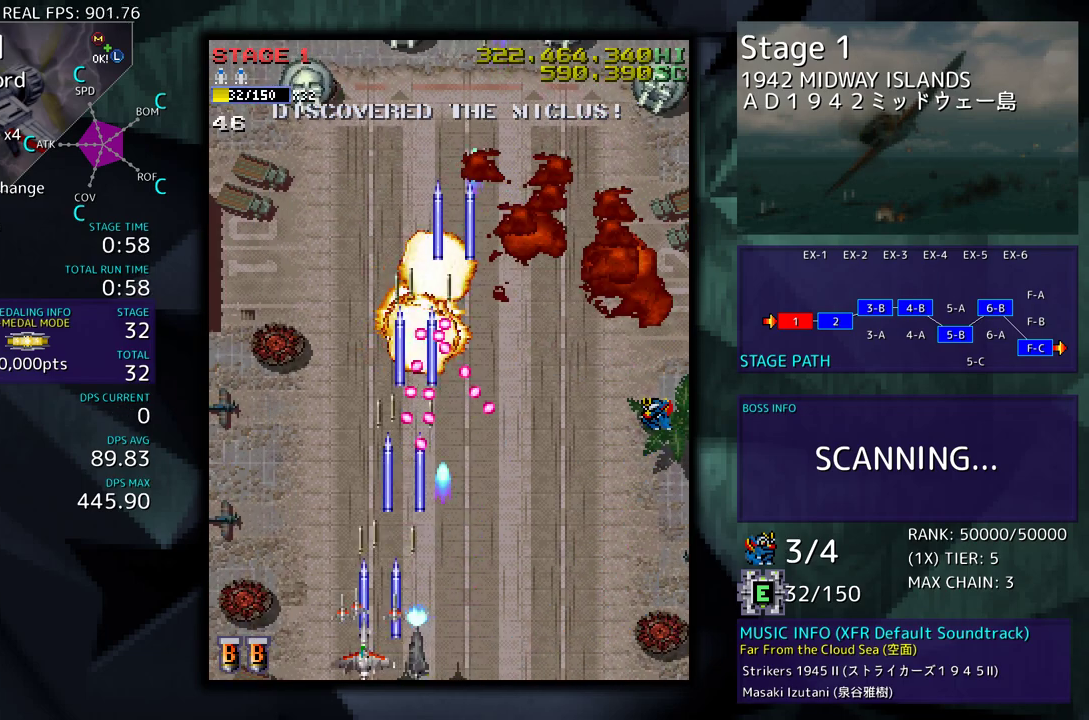
{"buttons": ["DPAD_UP", "DPAD_RIGHT"], "events": [[100, "DPAD_UP", "down"], [383, "DPAD_LEFT", "up"], [383, "DPAD_RIGHT", "down"]]}
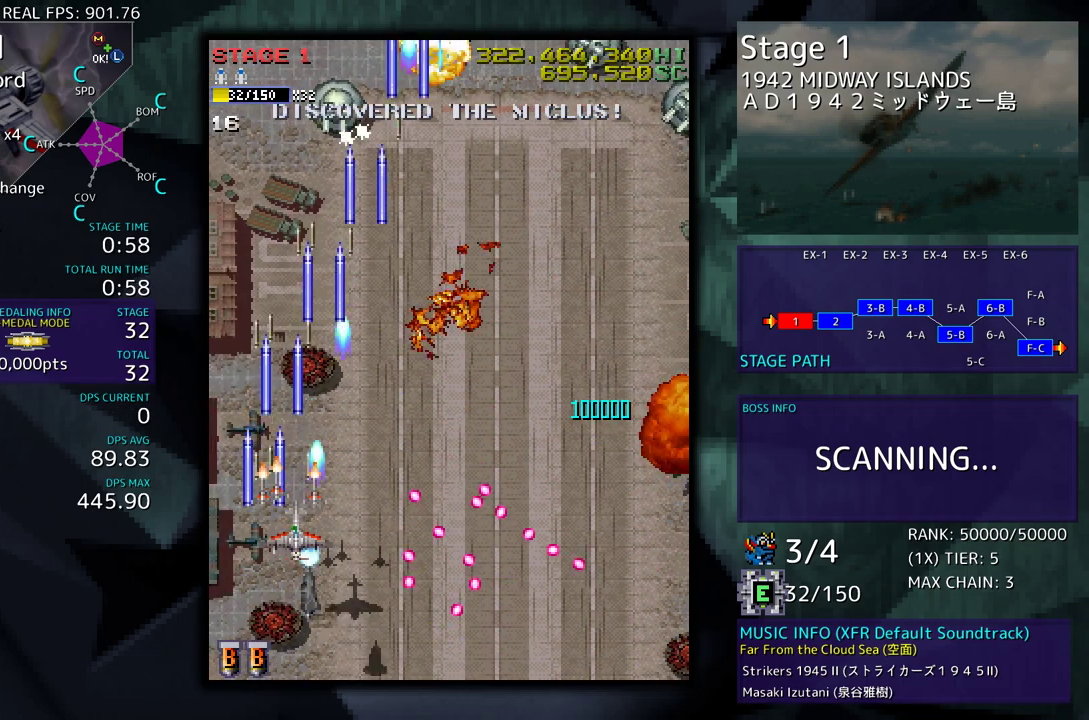
{"buttons": ["DPAD_UP", "DPAD_RIGHT"], "events": []}
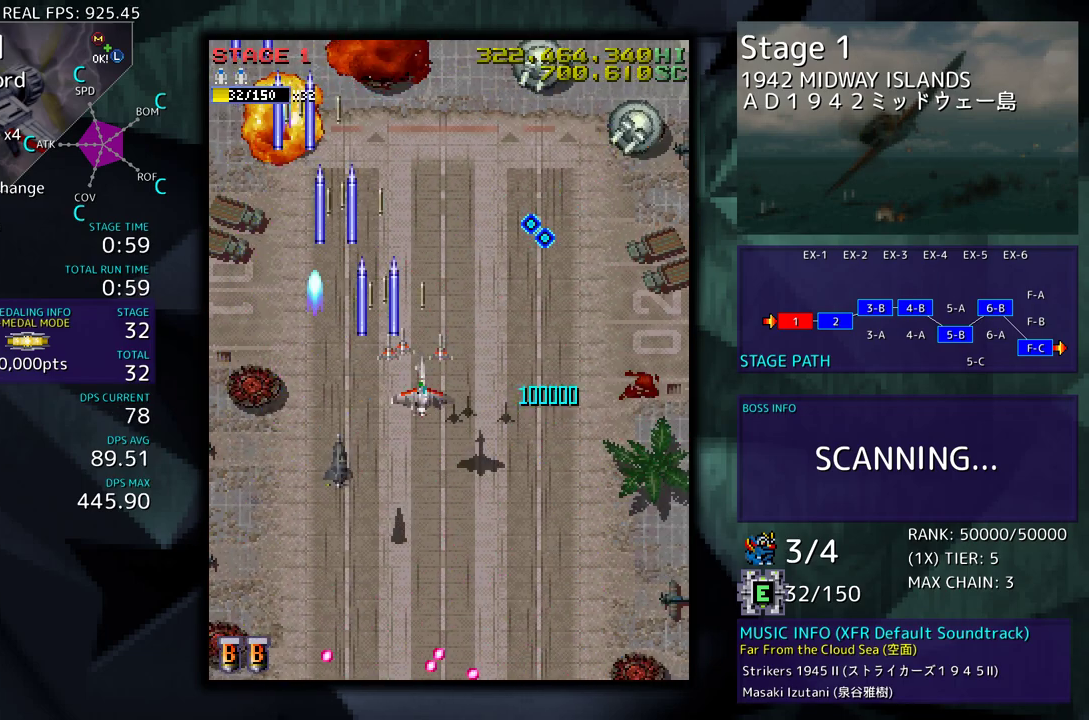
{"buttons": ["DPAD_UP", "DPAD_RIGHT"], "events": [[150, "DPAD_UP", "up"], [167, "DPAD_DOWN", "down"], [333, "DPAD_DOWN", "up"], [383, "DPAD_UP", "down"]]}
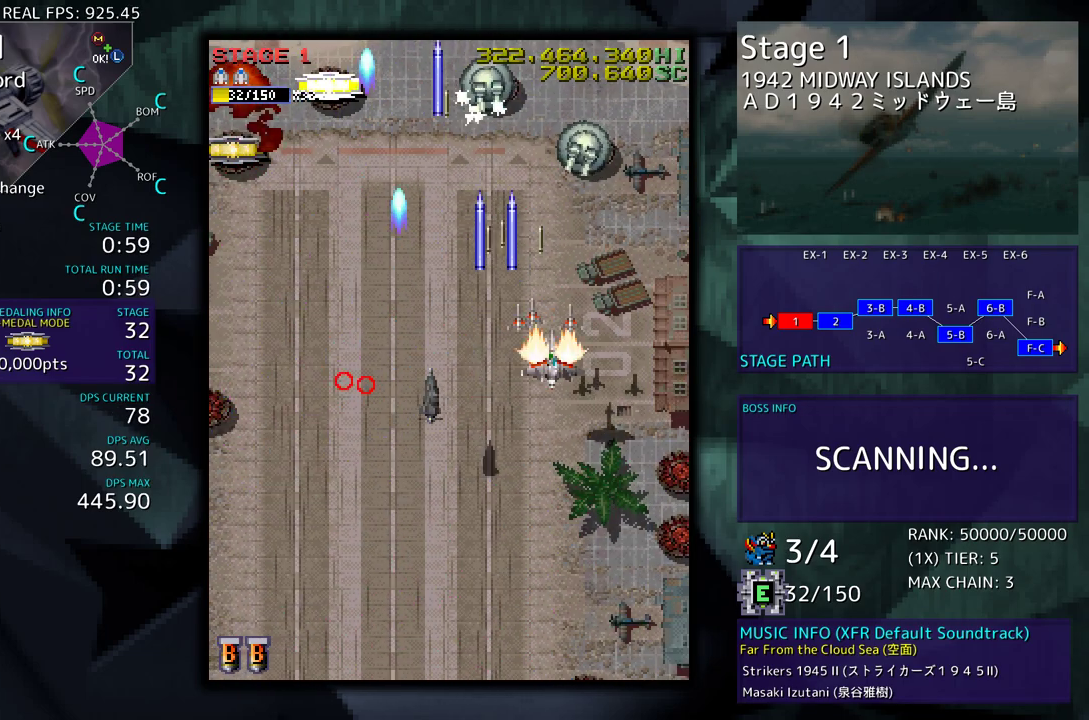
{"buttons": ["DPAD_LEFT"], "events": [[117, "DPAD_UP", "up"], [133, "DPAD_RIGHT", "up"], [150, "DPAD_LEFT", "down"], [300, "DPAD_DOWN", "down"], [500, "DPAD_DOWN", "up"]]}
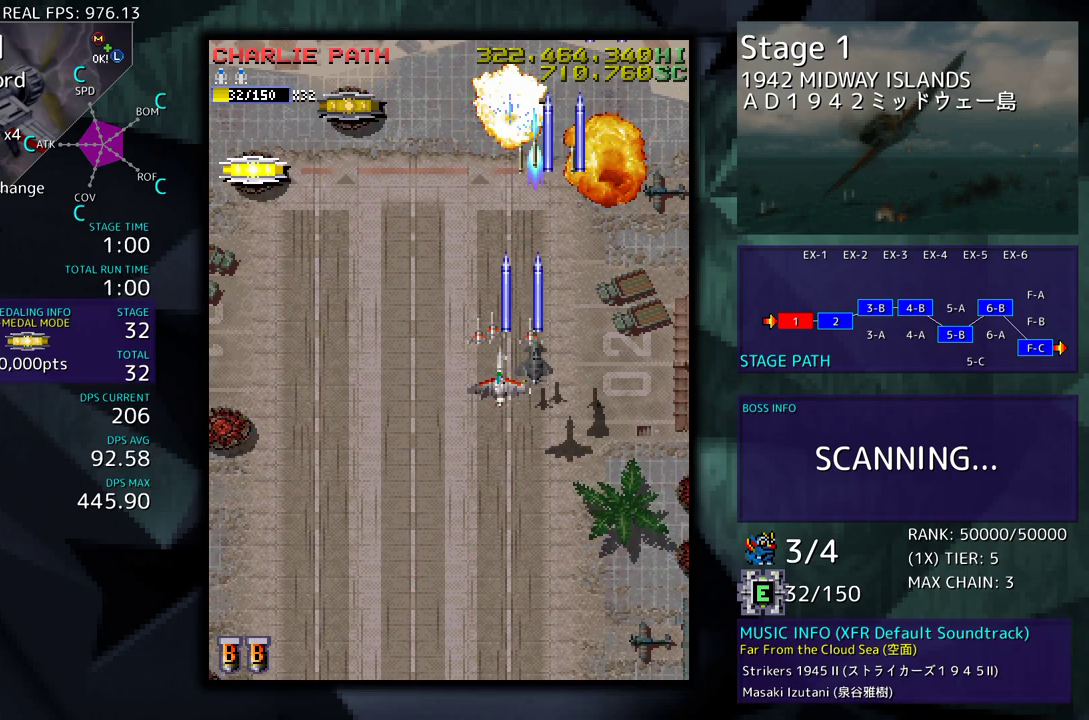
{"buttons": ["DPAD_UP", "DPAD_LEFT"], "events": [[183, "DPAD_UP", "down"]]}